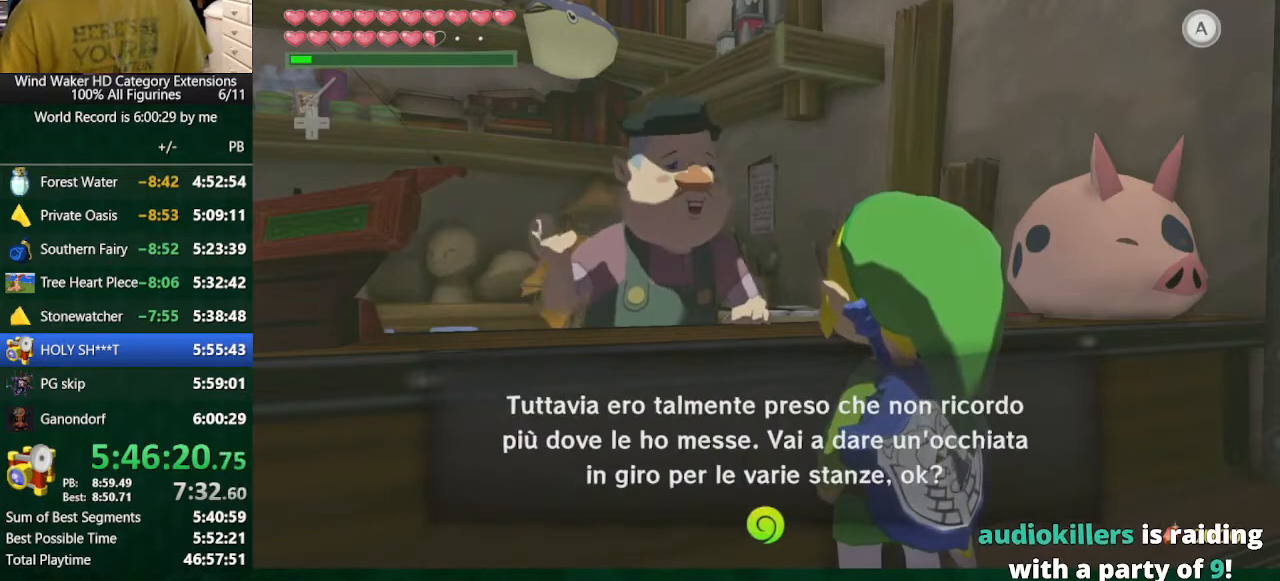
Gameplay with a controller (Nintendo layout); each line is a JSON object with the inputs held at the frame after it. "button_events" lists button changes between this image and that frame as [ms after this image, input, new state], when the widget could be followed in between (sticks are given only as held states). Not read: L3 R3.
{"buttons": ["A", "B"], "left_stick": "center", "right_stick": "center", "button_events": [[200, "A", "up"], [367, "A", "down"]]}
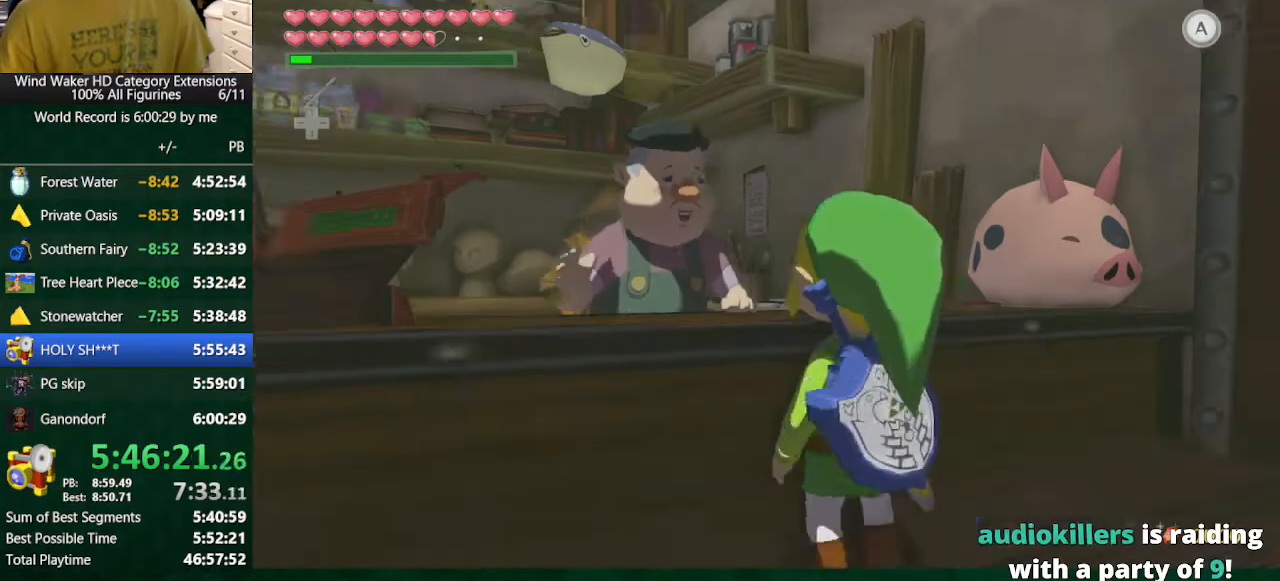
{"buttons": [], "left_stick": "center", "right_stick": "center", "button_events": [[100, "A", "up"], [100, "B", "up"], [300, "Y", "down"], [400, "Y", "up"]]}
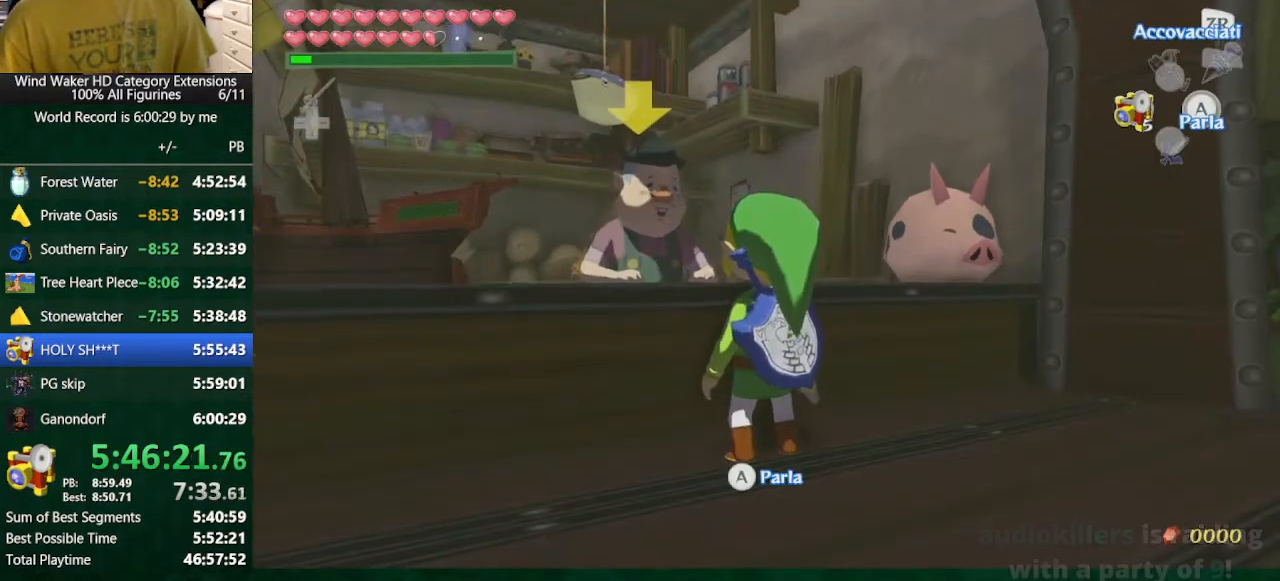
{"buttons": ["Y"], "left_stick": "center", "right_stick": "center", "button_events": [[100, "Y", "down"], [333, "Y", "up"], [400, "Y", "down"]]}
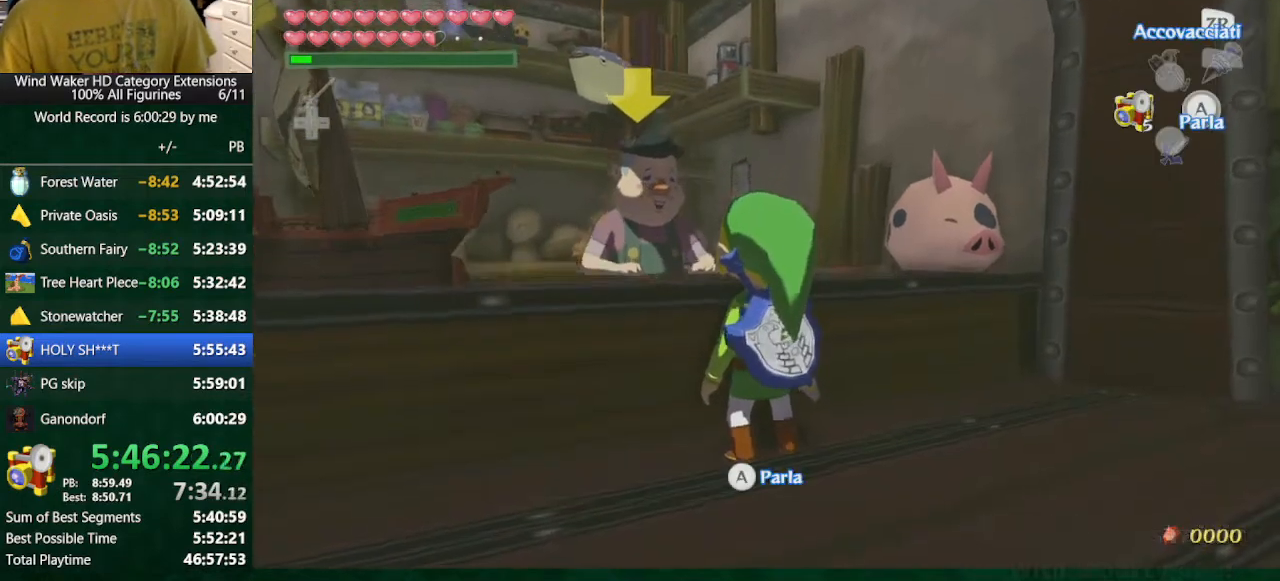
{"buttons": ["A"], "left_stick": "center", "right_stick": "center", "button_events": [[100, "A", "down"], [100, "Y", "up"], [200, "A", "up"], [433, "A", "down"]]}